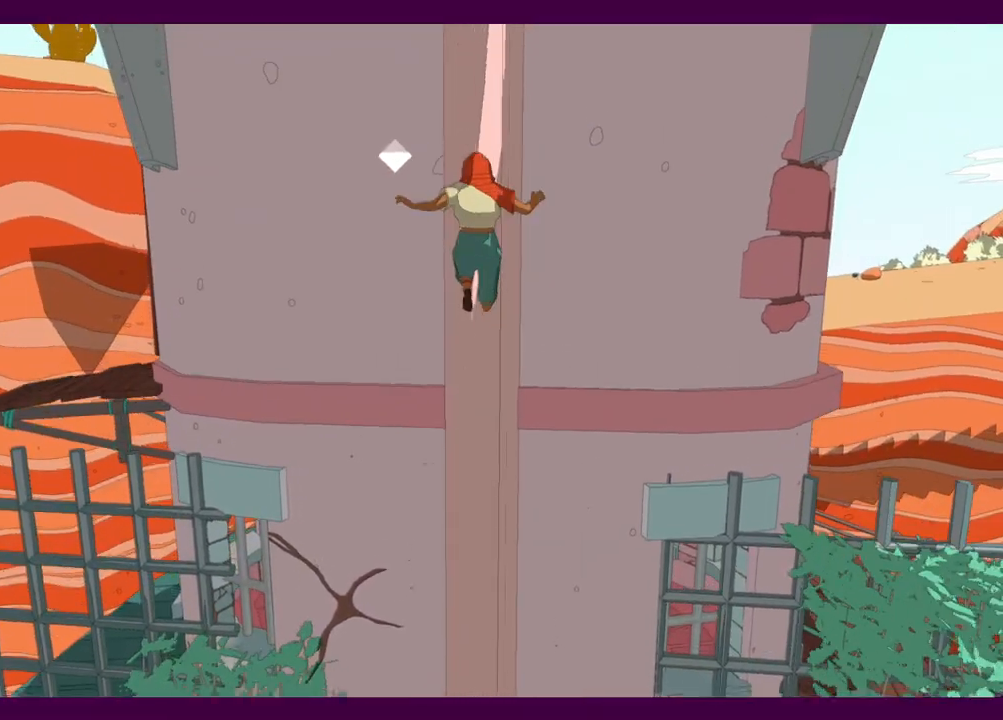
Gameplay with keyboard and mouse; each line is a JSON object with the keys and mouse buttons held at the frame after it. "events" lists presses ("down") and releases ("up") of "1", "2", "3", "4", "5", "a", "alt", "c", "ctrl", "d", "e", "f", "q", "r", "s", "shift", "space", "v", "w", "x", "z", "mouse_left", "mouse_middle", "mouse_right", "mouse_wheel_up" and "mouse_wheel_down" between this image and that frame as [ms after this image, input, new state], when the widget could be followed in between. "mouse_left", "mouse_middle", "mouse_right", "mouse_wheel_up", "mouse_wheel_down" = the "left", "middle", "right", "wheel_up", "wheel_down" buttons of the "mouse" list. No other keys are recorded. Mouse movement is not recorded.
{"keys": ["space"], "mouse": [], "events": [[17, "w", "down"], [67, "space", "up"], [117, "w", "up"], [500, "space", "down"]]}
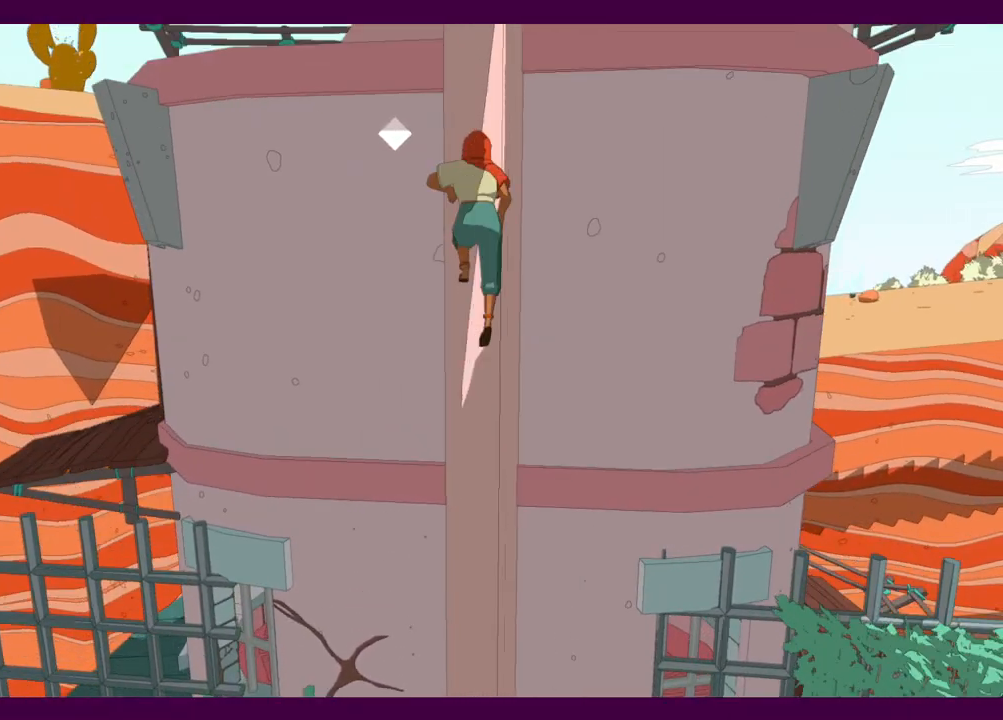
{"keys": [], "mouse": [], "events": [[84, "w", "down"], [134, "space", "up"], [234, "w", "up"]]}
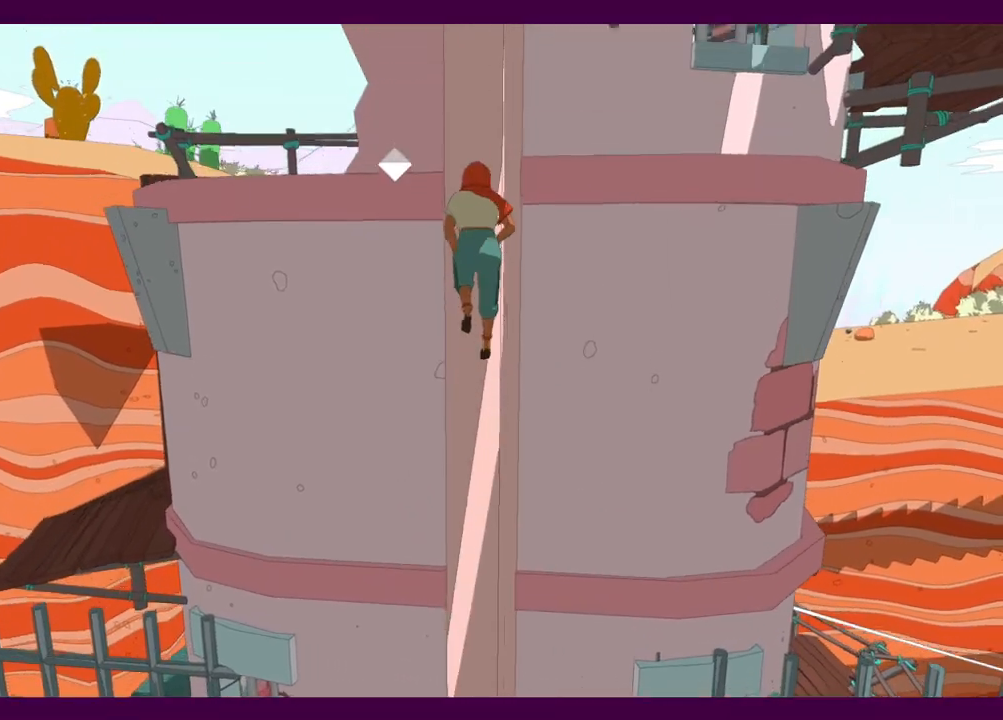
{"keys": [], "mouse": [], "events": [[67, "space", "down"], [200, "w", "down"], [250, "space", "up"], [334, "w", "up"]]}
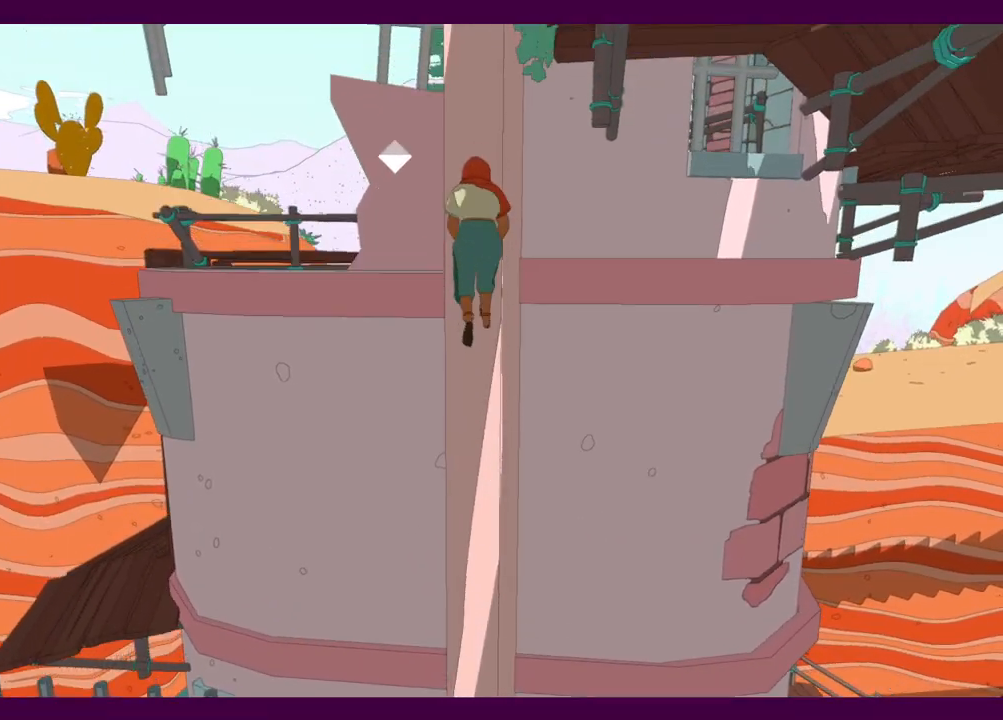
{"keys": [], "mouse": [], "events": [[217, "space", "down"], [350, "space", "up"], [350, "w", "down"], [400, "w", "up"]]}
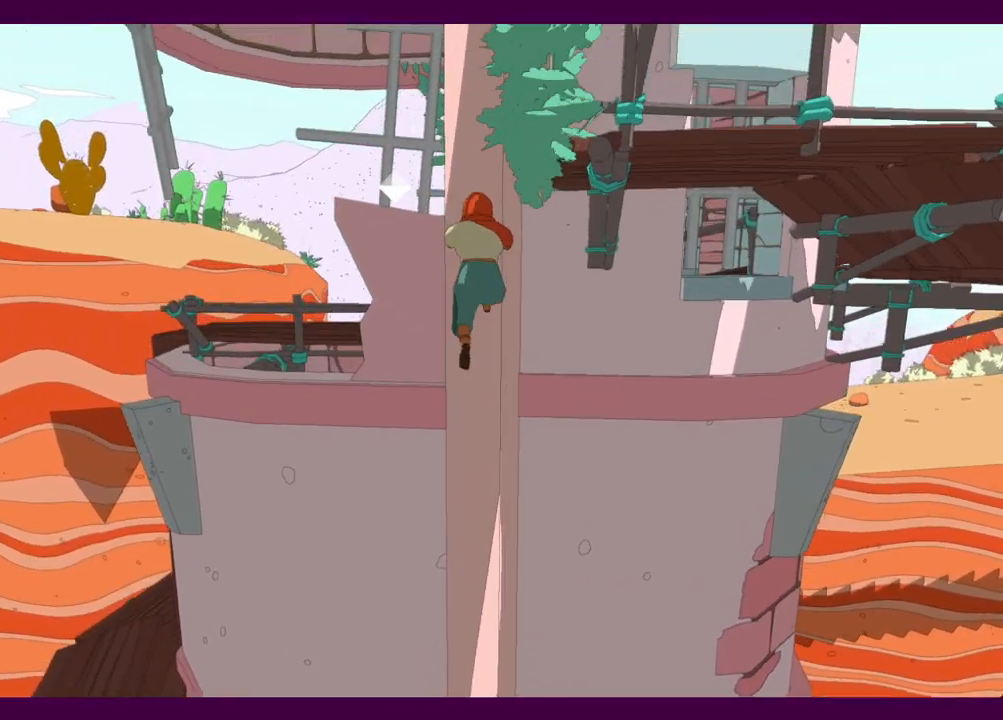
{"keys": [], "mouse": [], "events": [[284, "space", "down"], [417, "space", "up"], [417, "w", "down"], [467, "w", "up"]]}
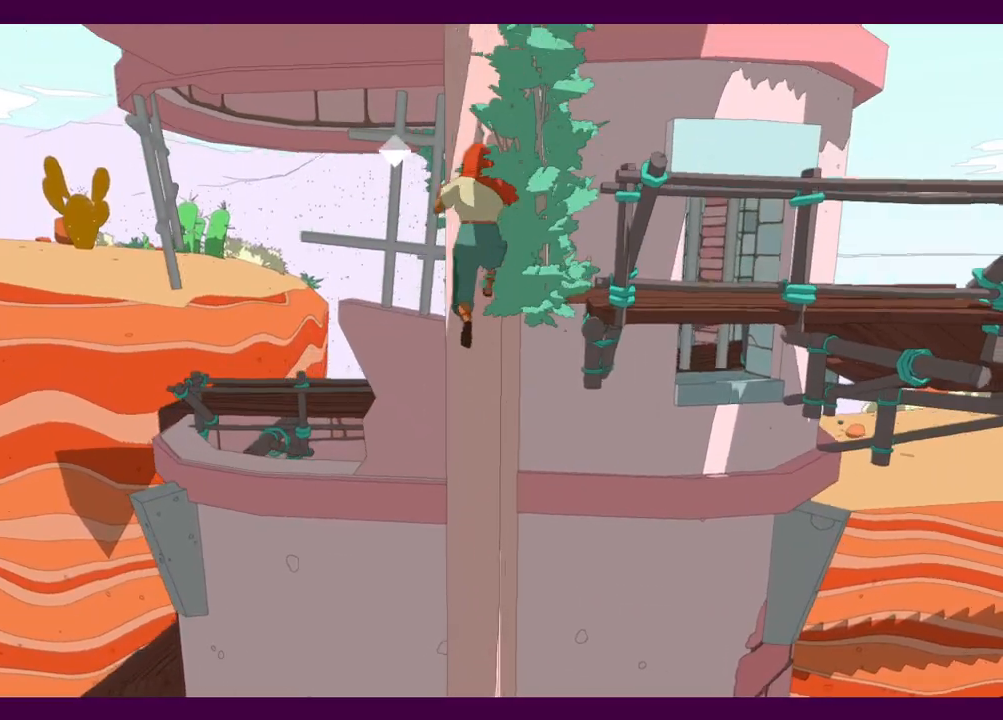
{"keys": ["w"], "mouse": [], "events": [[284, "space", "down"], [484, "space", "up"], [484, "w", "down"]]}
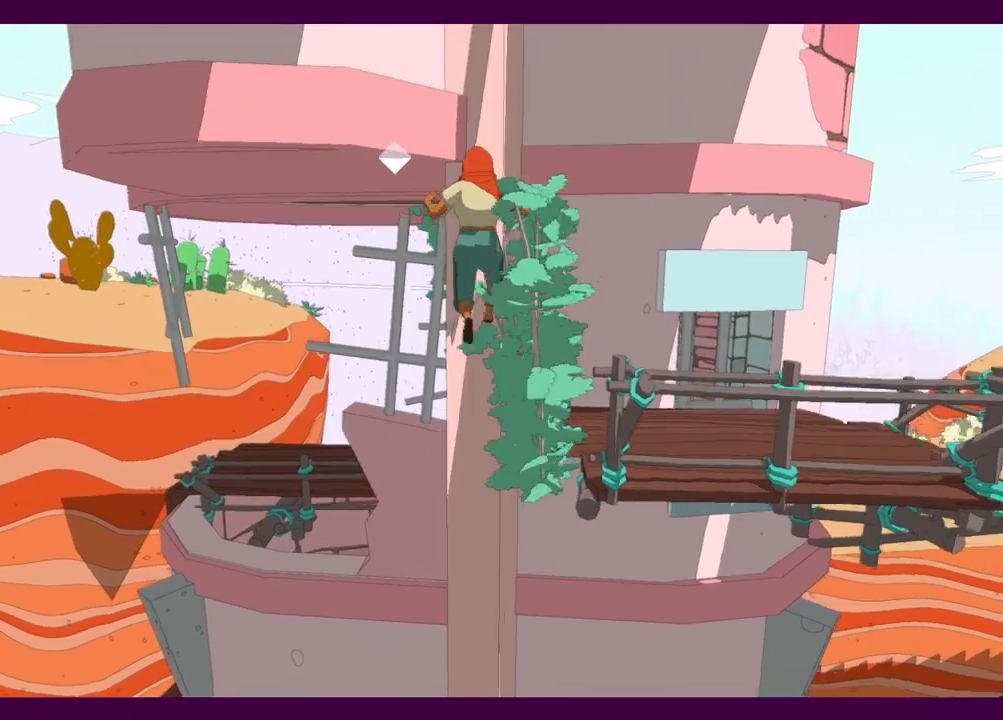
{"keys": ["w"], "mouse": [], "events": [[17, "w", "up"], [350, "space", "down"], [450, "w", "down"], [500, "space", "up"]]}
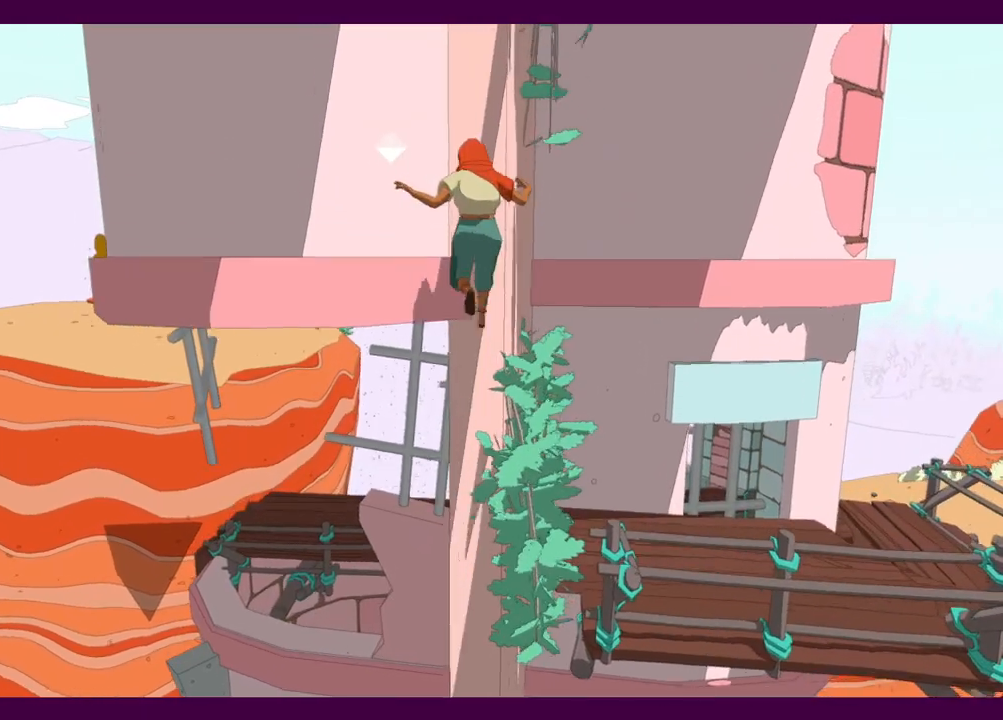
{"keys": ["space"], "mouse": [], "events": [[34, "w", "up"], [417, "space", "down"]]}
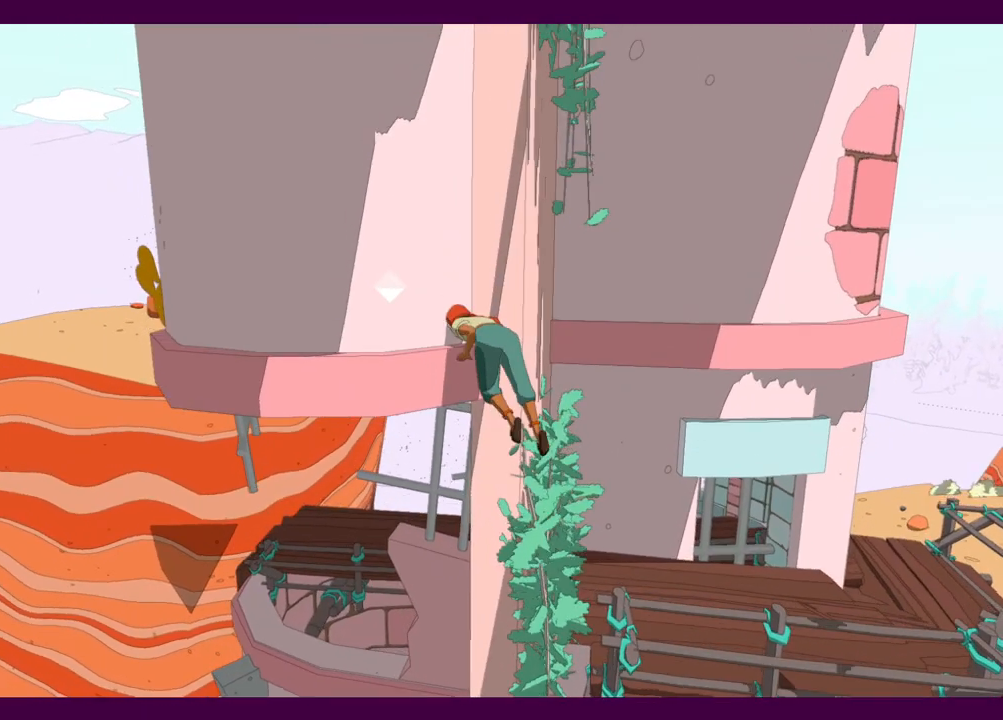
{"keys": [], "mouse": [], "events": [[17, "w", "down"], [200, "space", "up"], [300, "w", "up"]]}
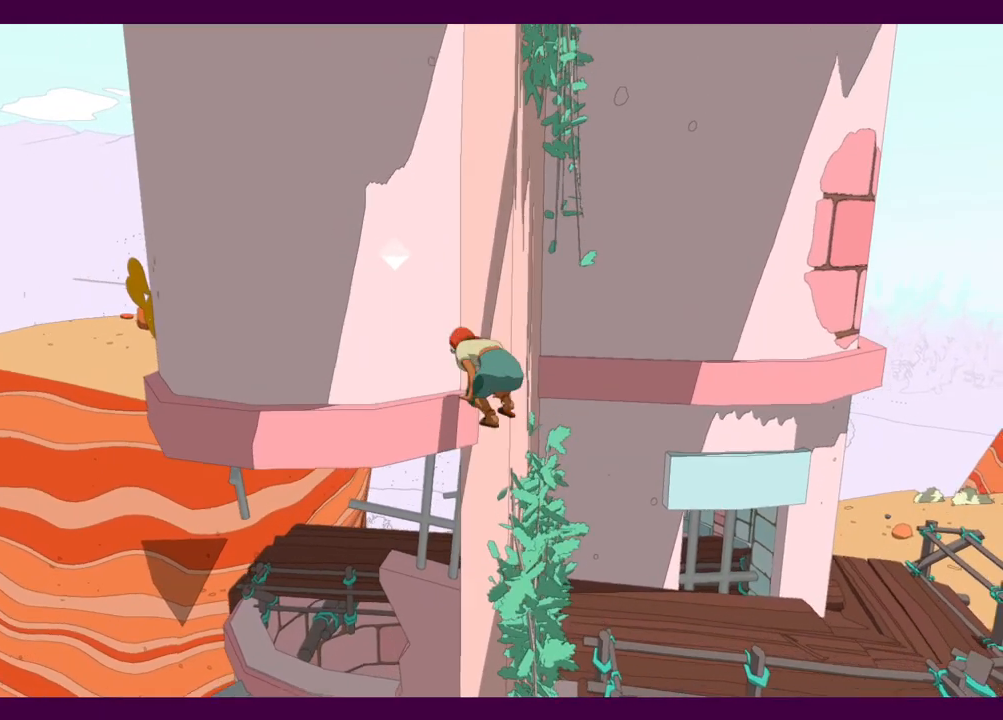
{"keys": ["w"], "mouse": [], "events": [[34, "space", "down"], [167, "space", "up"], [300, "space", "down"], [300, "w", "down"], [450, "space", "up"]]}
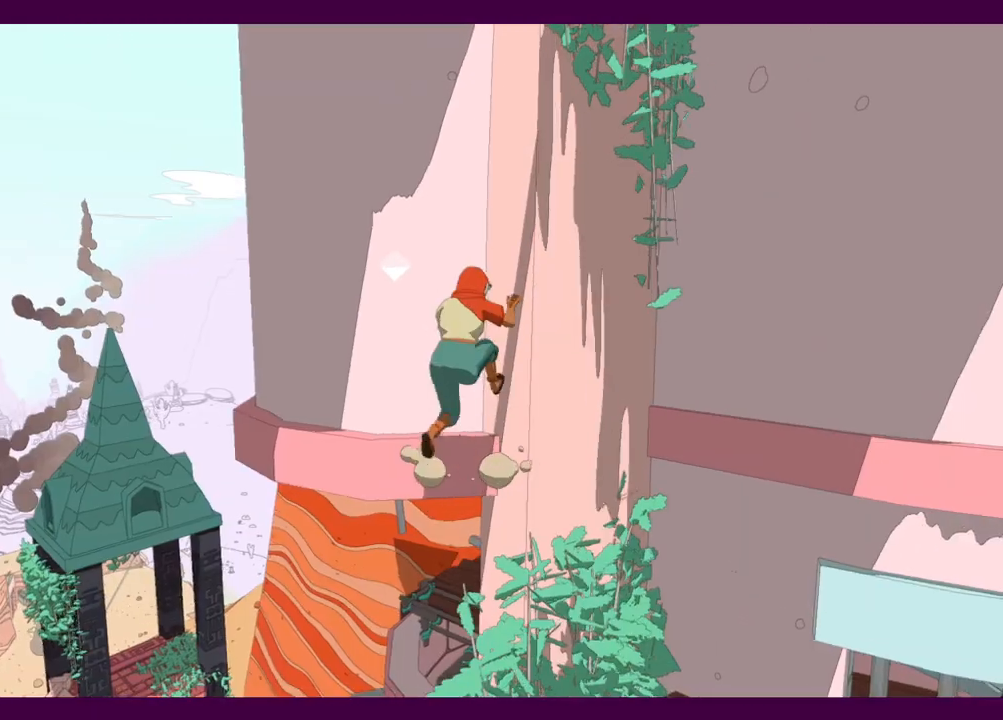
{"keys": [], "mouse": [], "events": [[34, "space", "down"], [84, "d", "down"], [284, "d", "up"], [367, "space", "up"], [417, "w", "up"]]}
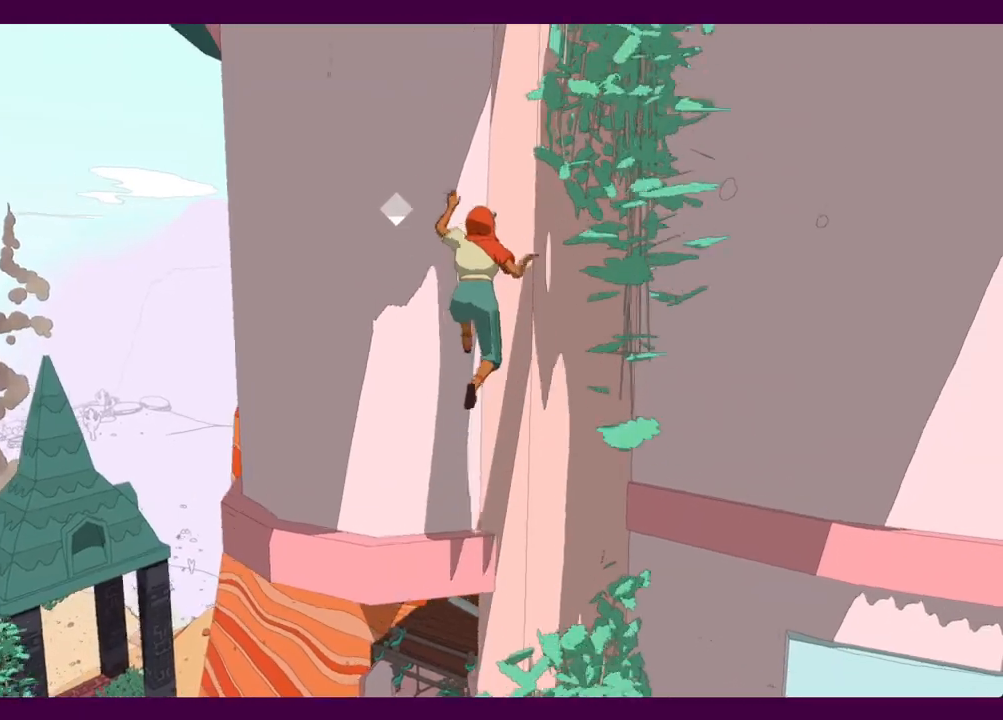
{"keys": [], "mouse": [], "events": [[50, "space", "down"], [150, "w", "down"], [200, "space", "up"], [250, "w", "up"]]}
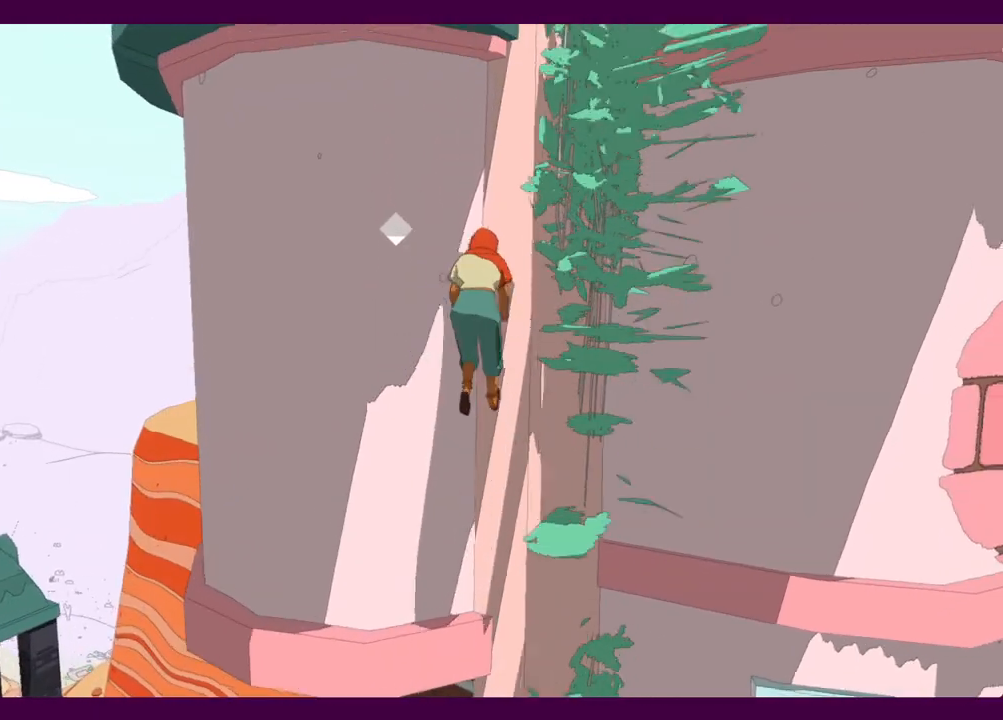
{"keys": [], "mouse": [], "events": [[117, "space", "down"], [267, "space", "up"], [267, "w", "down"], [317, "w", "up"]]}
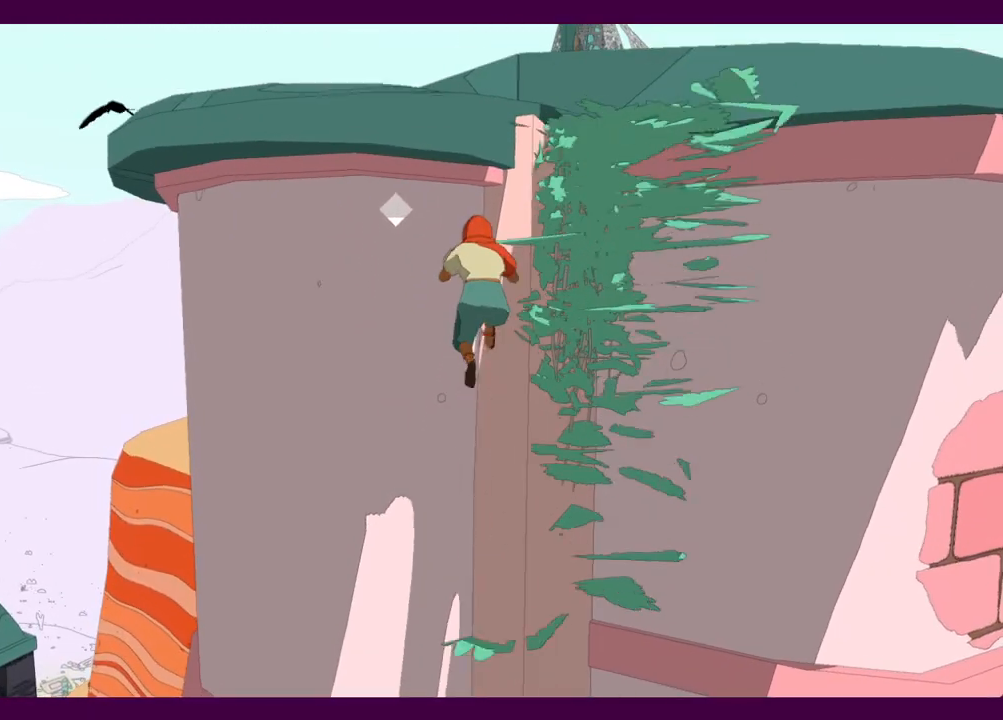
{"keys": ["space", "w"], "mouse": [], "events": [[134, "space", "down"], [267, "space", "up"], [267, "w", "down"], [467, "space", "down"]]}
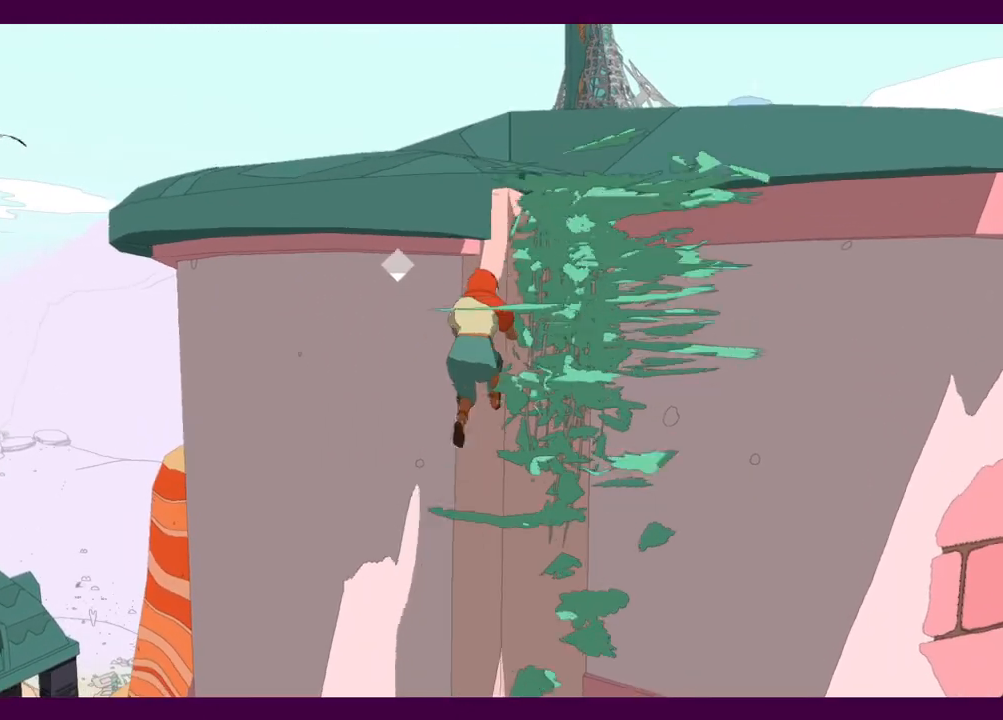
{"keys": [], "mouse": [], "events": [[334, "space", "up"], [334, "w", "up"]]}
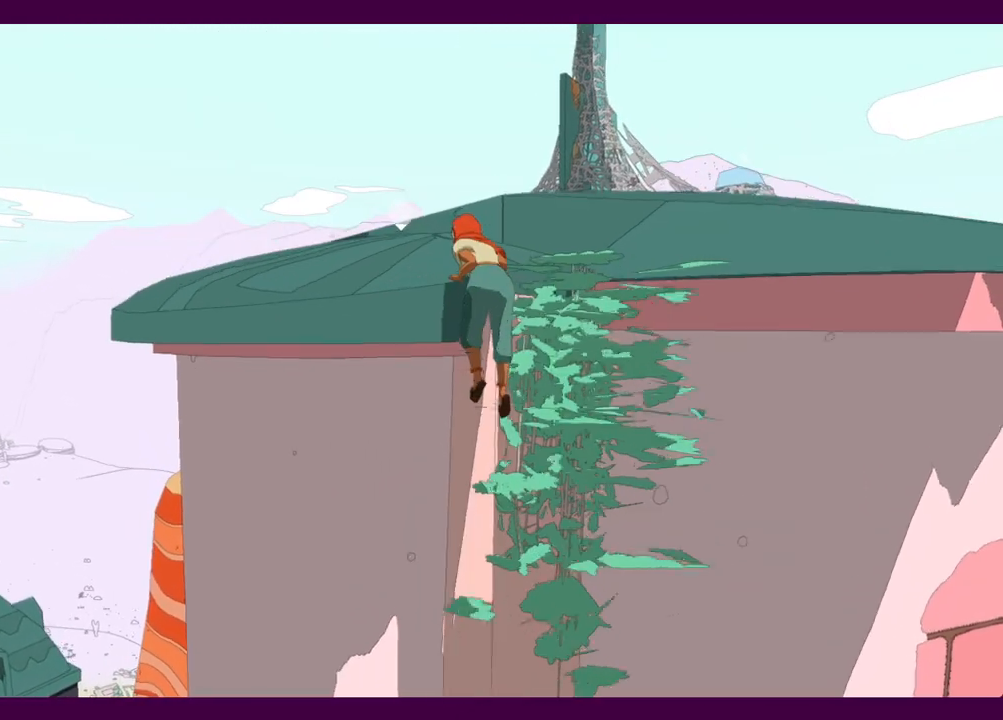
{"keys": ["w"], "mouse": [], "events": [[17, "w", "down"]]}
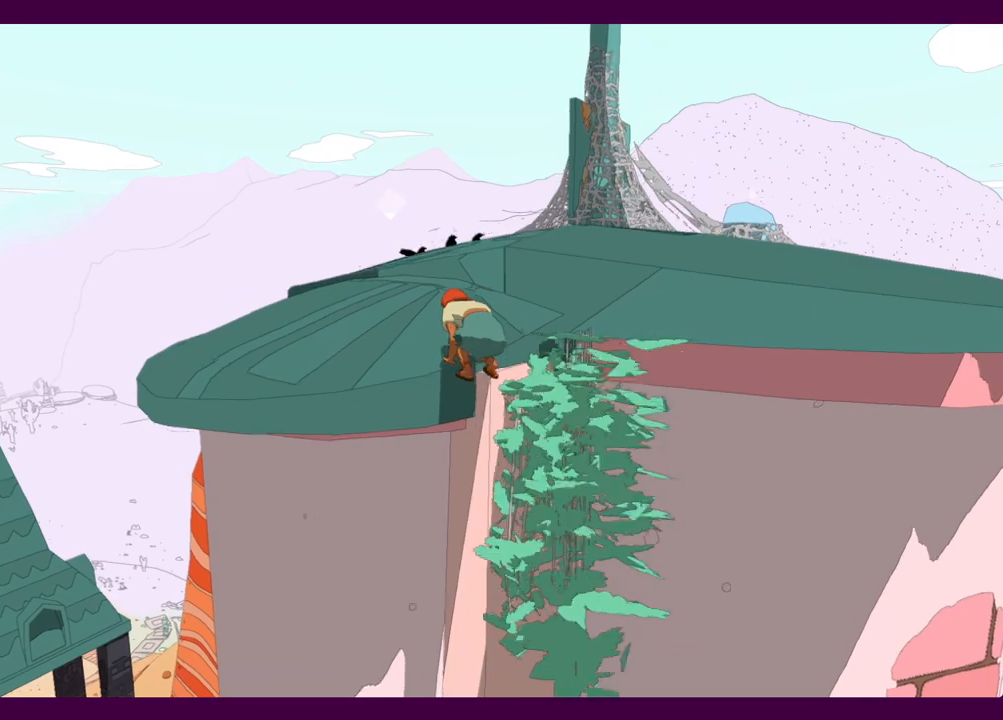
{"keys": ["d", "w"], "mouse": [], "events": [[267, "space", "down"], [367, "space", "up"], [417, "d", "down"]]}
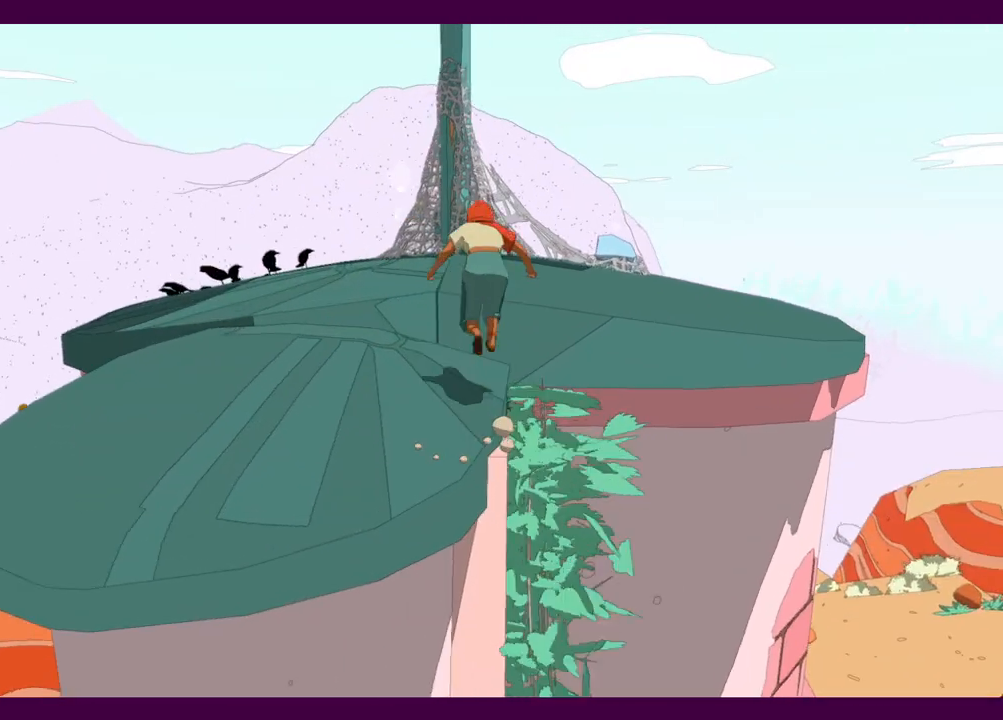
{"keys": ["s"], "mouse": [], "events": [[200, "d", "up"], [284, "w", "up"], [484, "s", "down"]]}
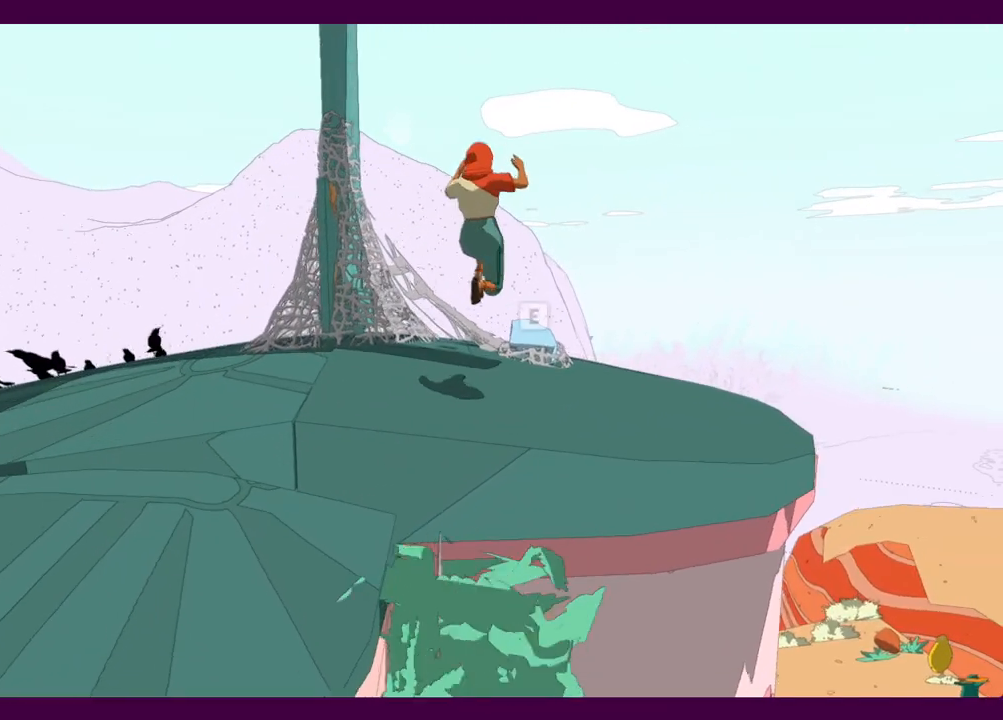
{"keys": ["e"], "mouse": [], "events": [[17, "s", "up"], [300, "e", "down"], [400, "e", "up"], [484, "e", "down"]]}
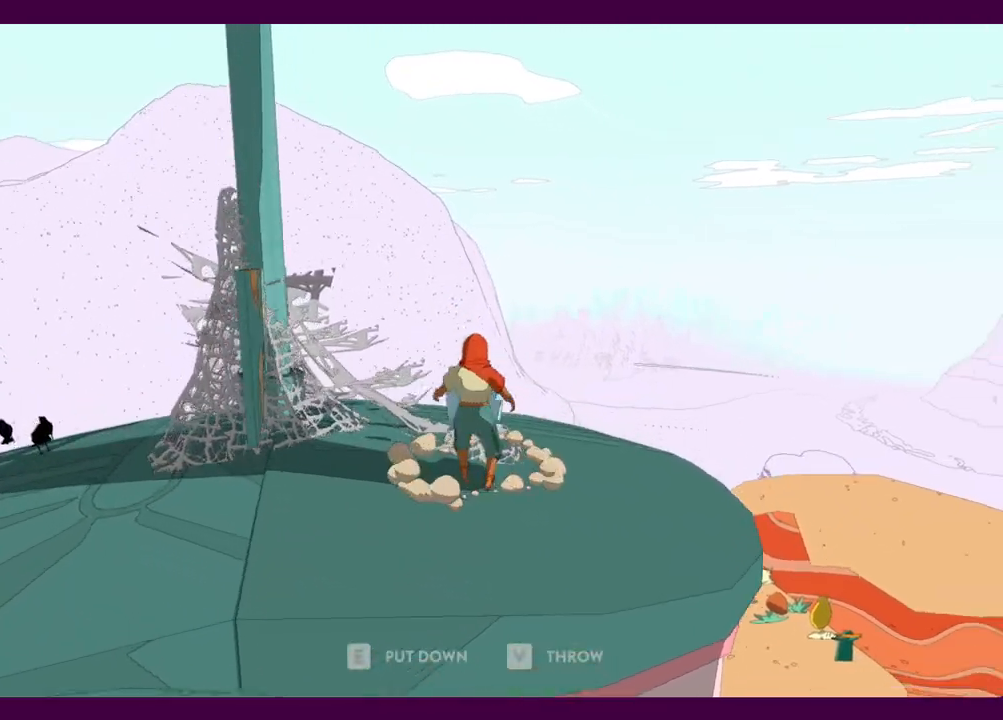
{"keys": [], "mouse": [], "events": [[34, "e", "up"], [184, "e", "down"], [234, "e", "up"]]}